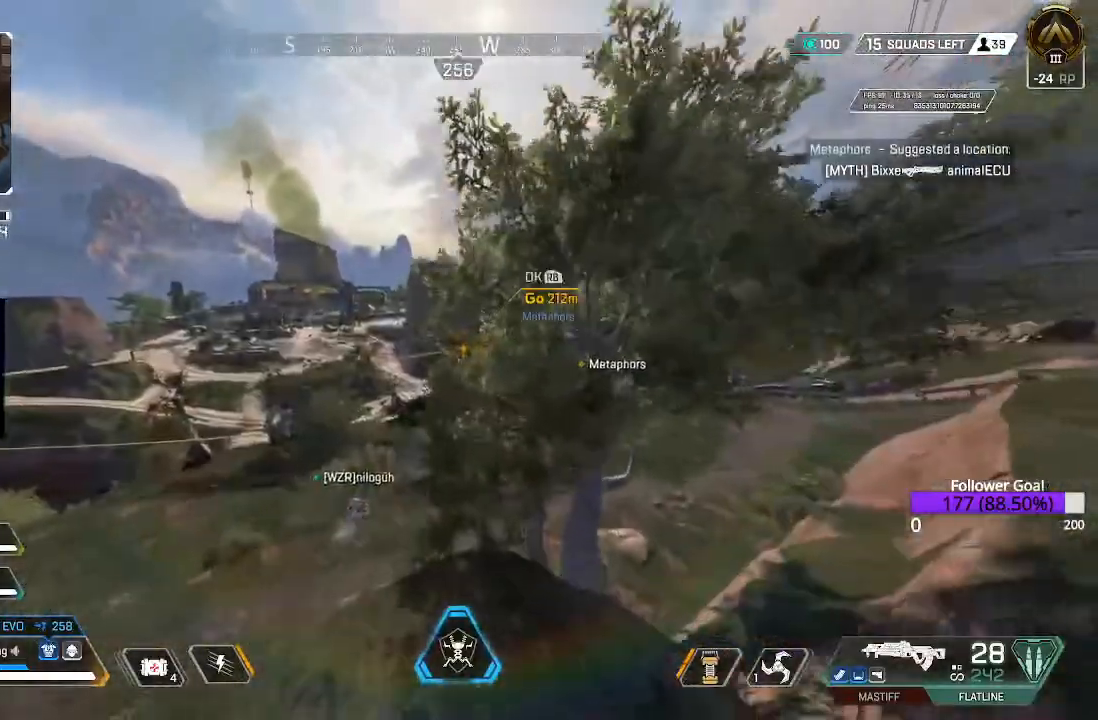
Gameplay with a controller (Xbox layout); each line is a JSON object with the inputs held at the frame after it. "events" lists button and stick changes between this image and that frame as [ms after this image, input, new state], when the widget could be followed in between.
{"buttons": [], "left_stick": "up", "right_stick": "center", "events": []}
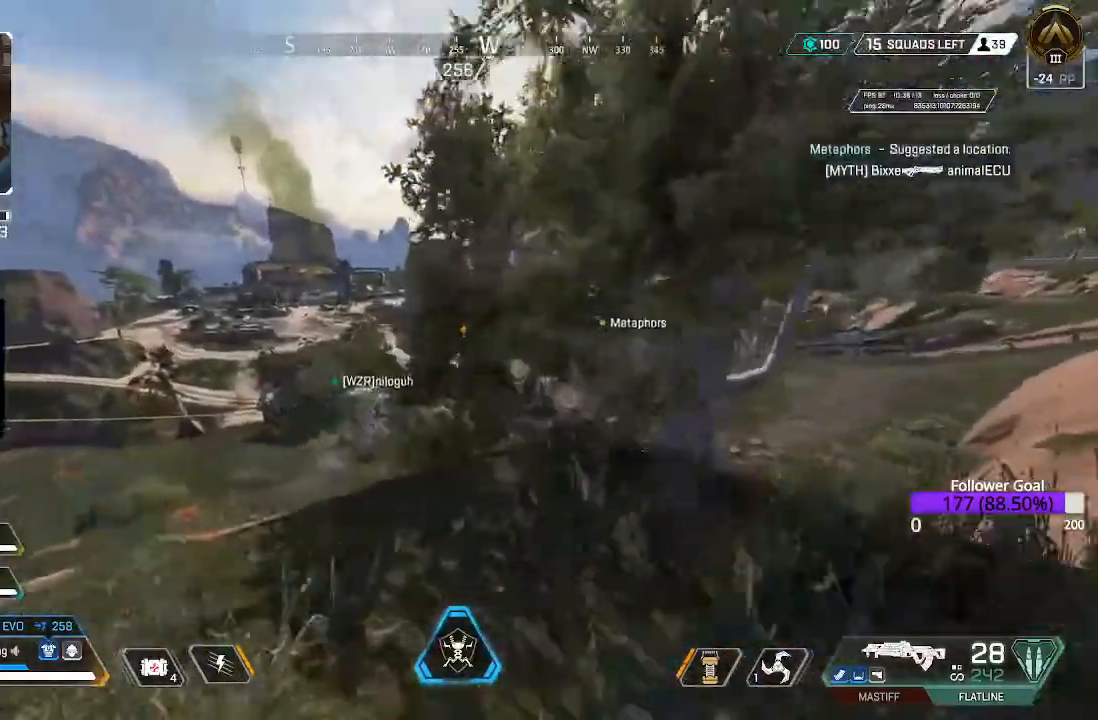
{"buttons": [], "left_stick": "up", "right_stick": "center", "events": []}
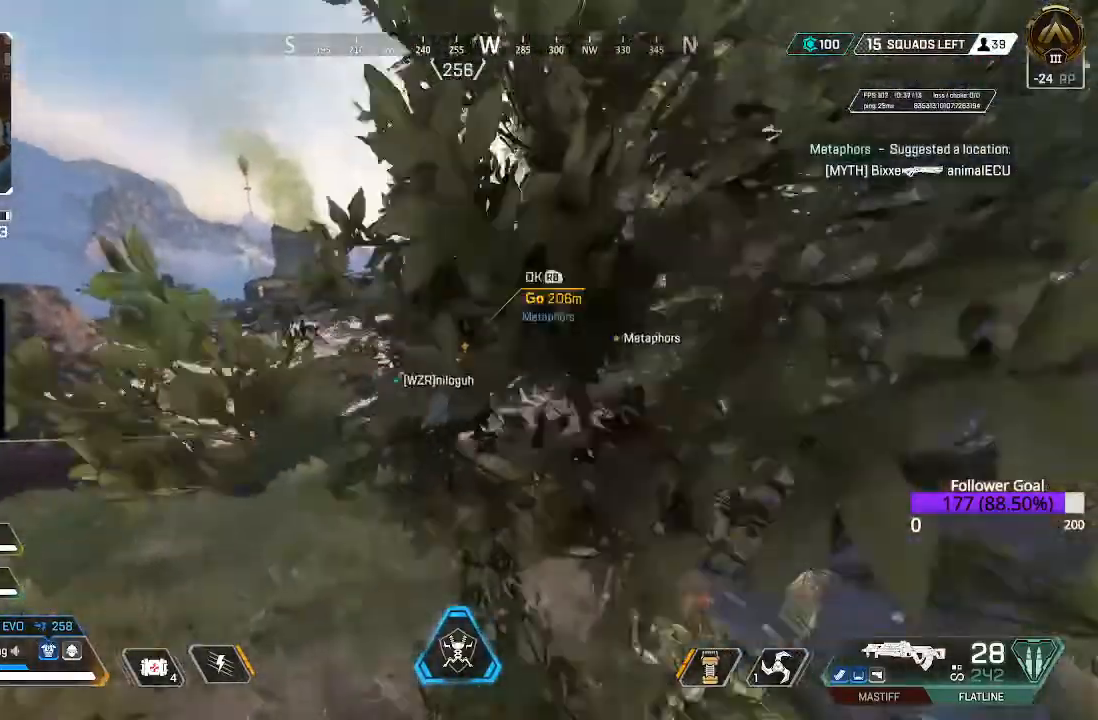
{"buttons": [], "left_stick": "up", "right_stick": "center", "events": [[200, "right_stick", "down-right"], [350, "right_stick", "center"]]}
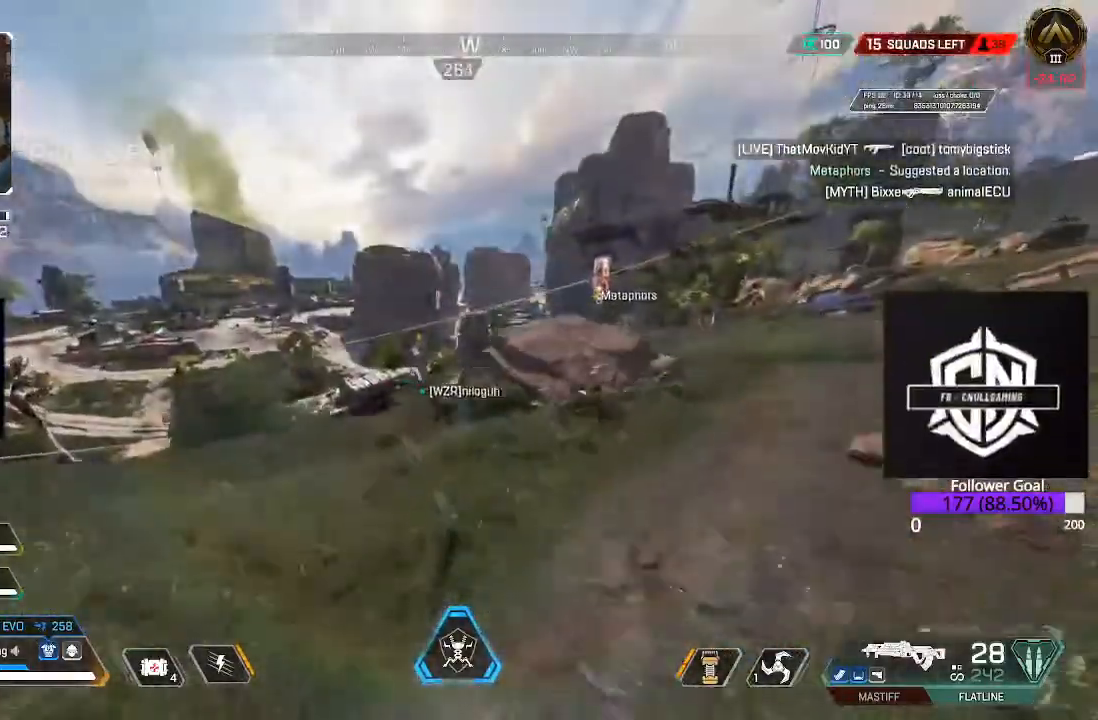
{"buttons": [], "left_stick": "up", "right_stick": "center", "events": [[200, "L3", "down"], [233, "right_stick", "up-right"], [417, "L3", "up"], [483, "right_stick", "center"]]}
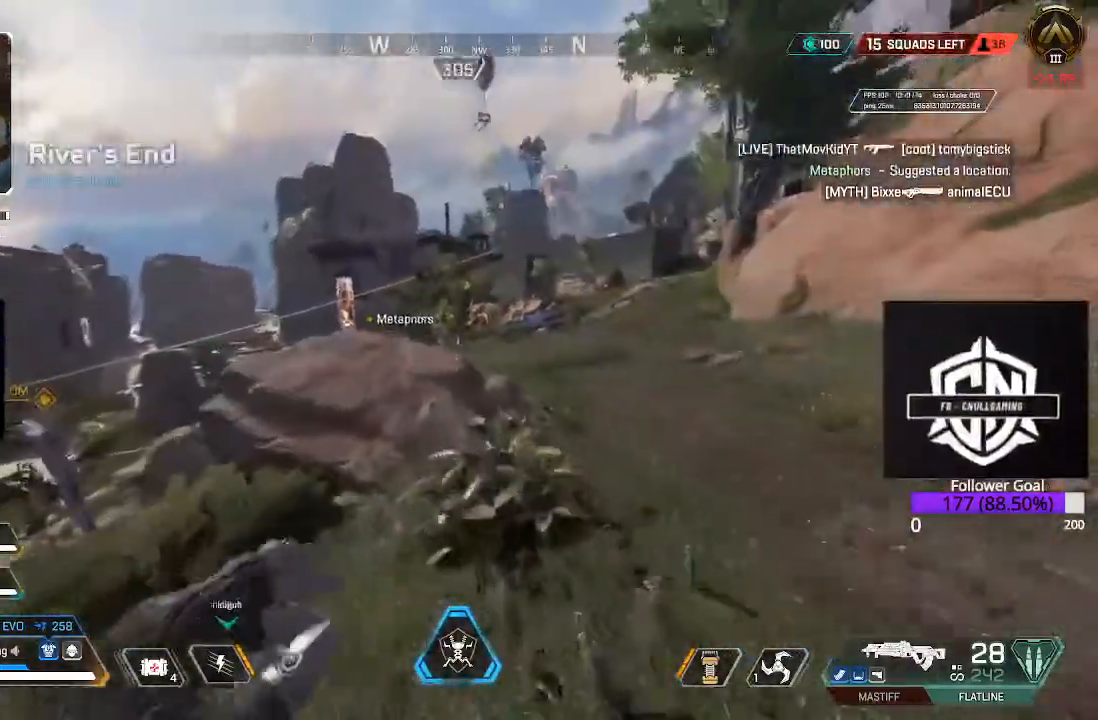
{"buttons": ["A"], "left_stick": "up", "right_stick": "center", "events": [[17, "L3", "down"], [217, "L3", "up"], [400, "A", "down"]]}
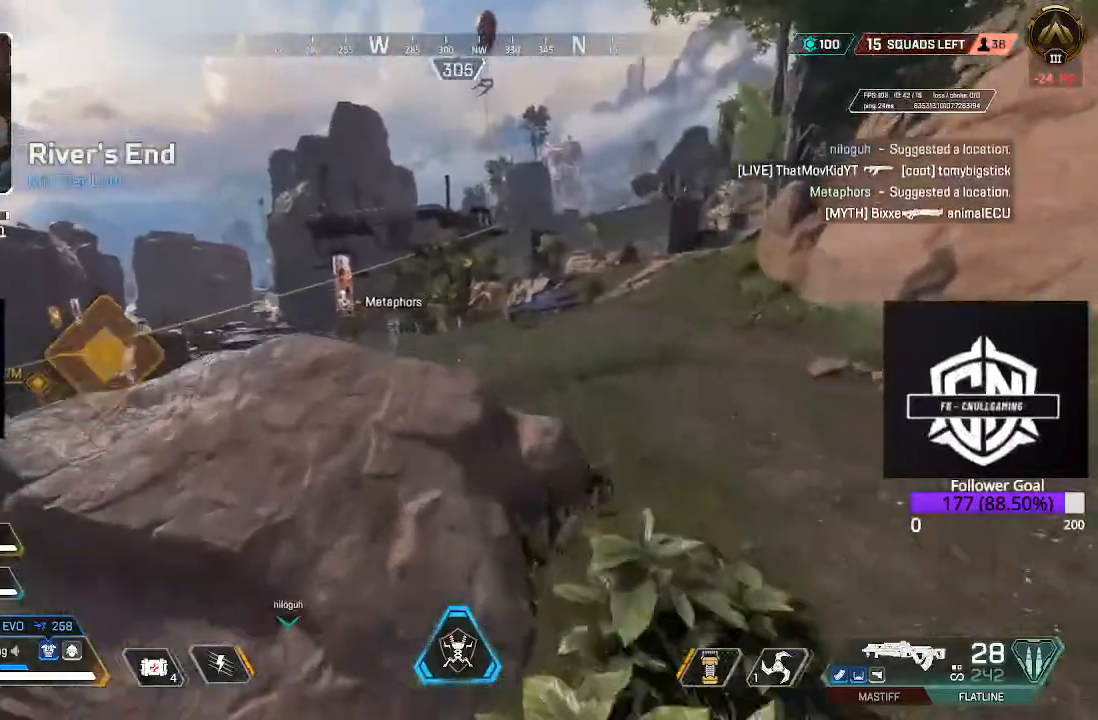
{"buttons": ["L3"], "left_stick": "up", "right_stick": "center", "events": [[117, "A", "up"], [333, "L3", "down"]]}
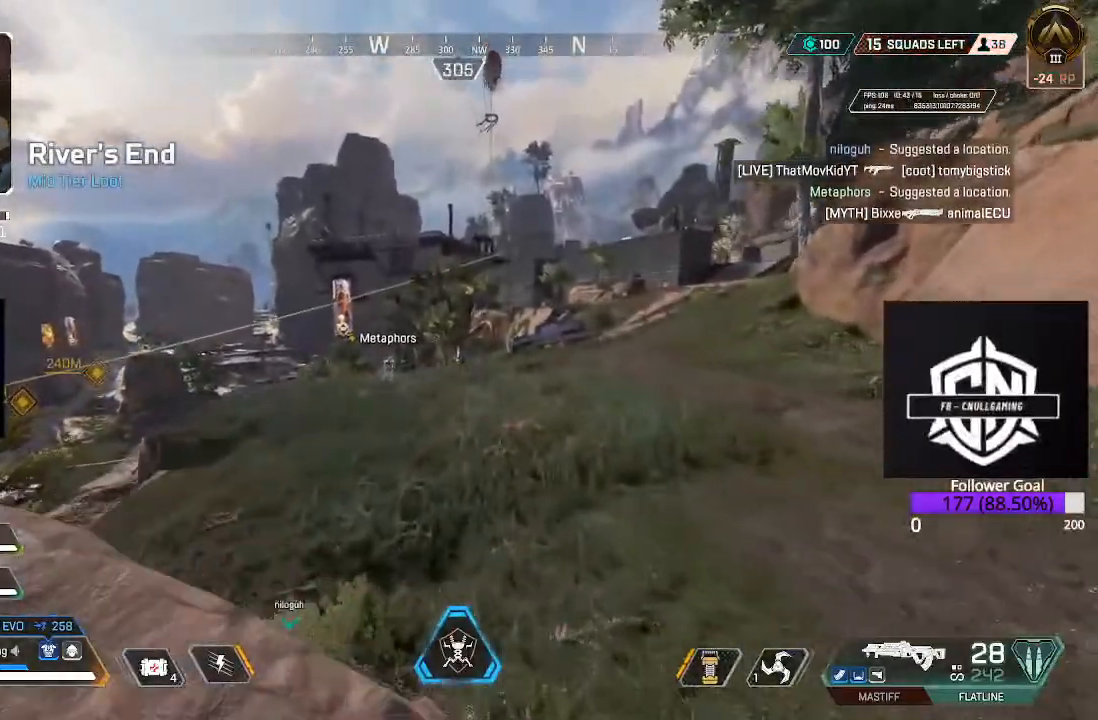
{"buttons": [], "left_stick": "up", "right_stick": "center", "events": [[150, "B", "down"], [150, "L3", "up"], [367, "B", "up"]]}
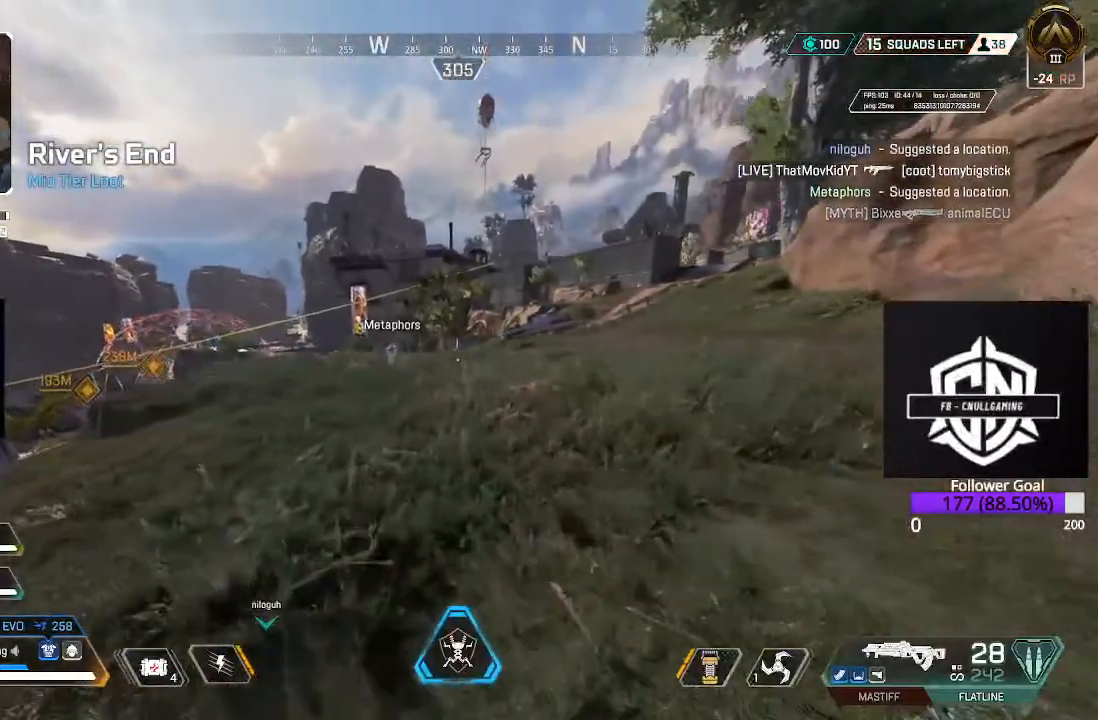
{"buttons": [], "left_stick": "up", "right_stick": "center", "events": [[100, "L3", "down"], [150, "right_stick", "left"], [333, "L3", "up"], [333, "right_stick", "center"]]}
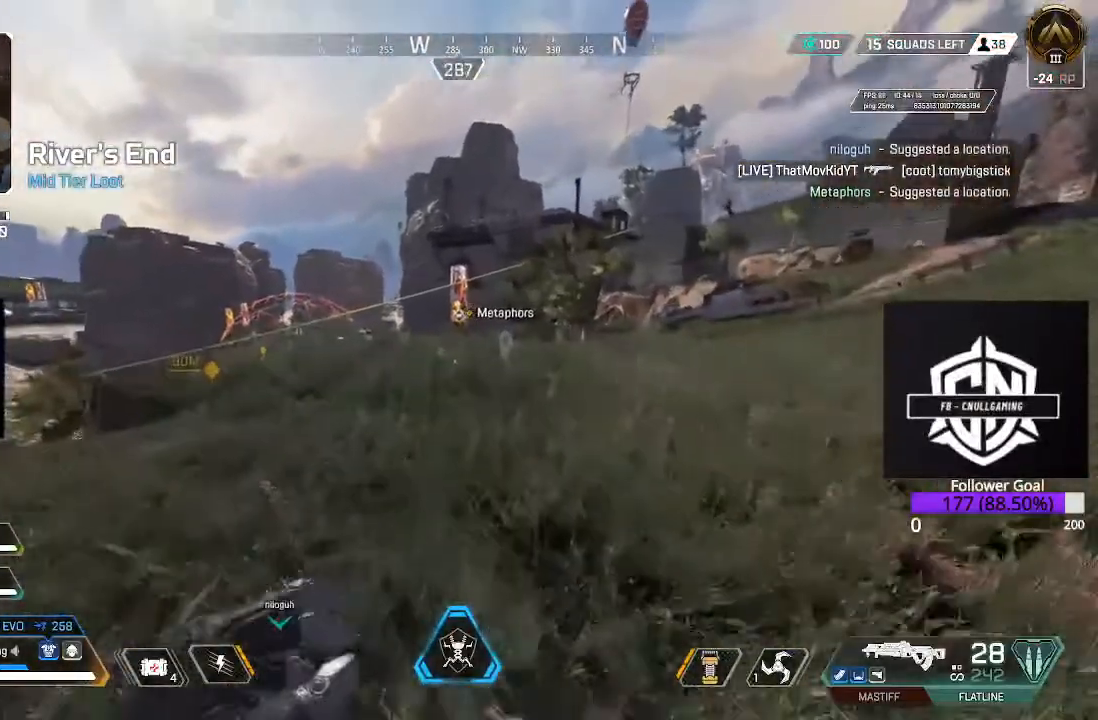
{"buttons": ["L3"], "left_stick": "up", "right_stick": "center", "events": [[17, "L3", "down"], [217, "L3", "up"], [400, "L3", "down"]]}
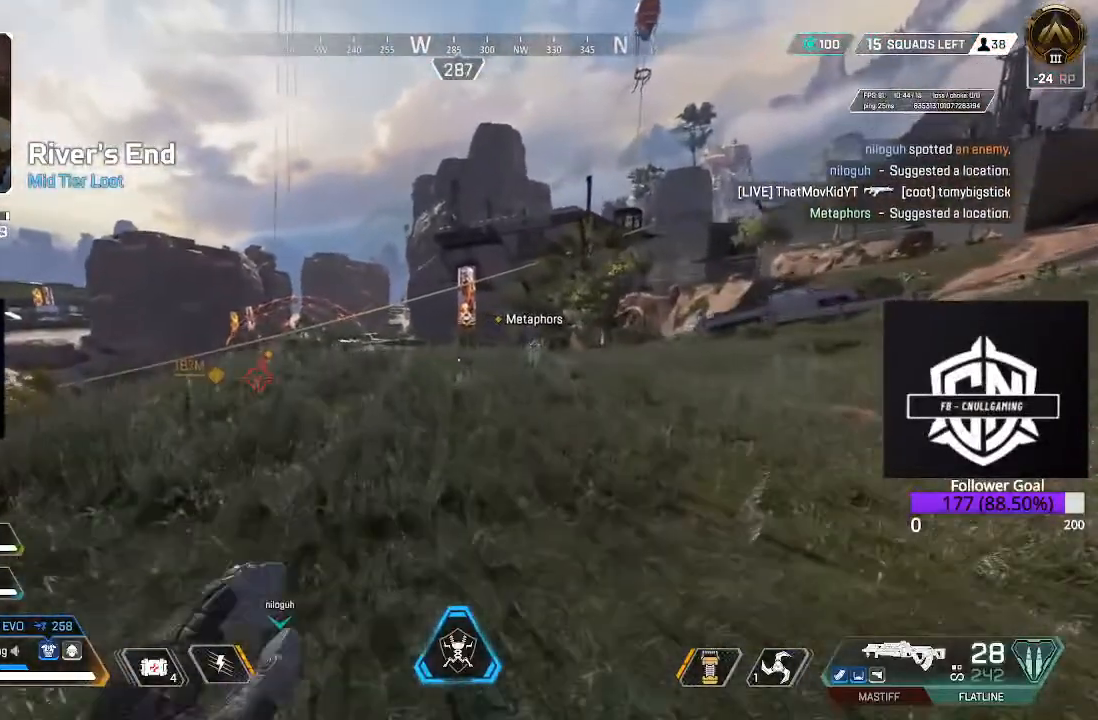
{"buttons": ["L3"], "left_stick": "up", "right_stick": "center", "events": [[150, "L3", "up"], [300, "right_stick", "down-left"], [417, "L3", "down"], [467, "right_stick", "center"]]}
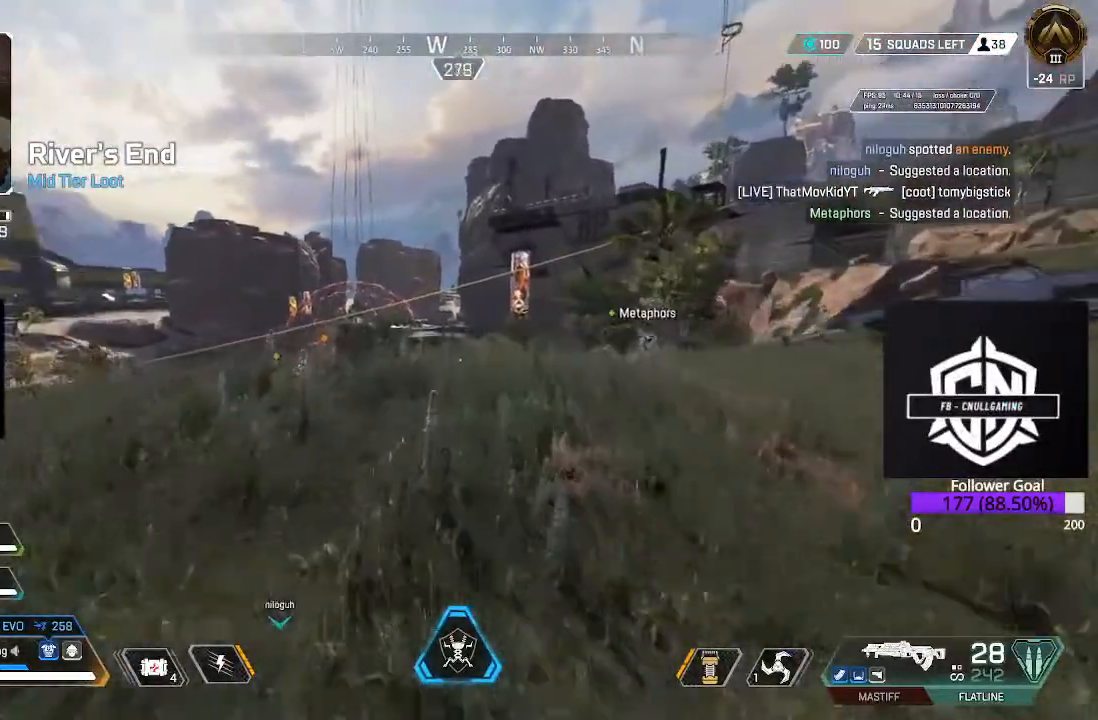
{"buttons": ["L3"], "left_stick": "up", "right_stick": "left", "events": [[83, "right_stick", "left"], [150, "L3", "up"], [450, "L3", "down"]]}
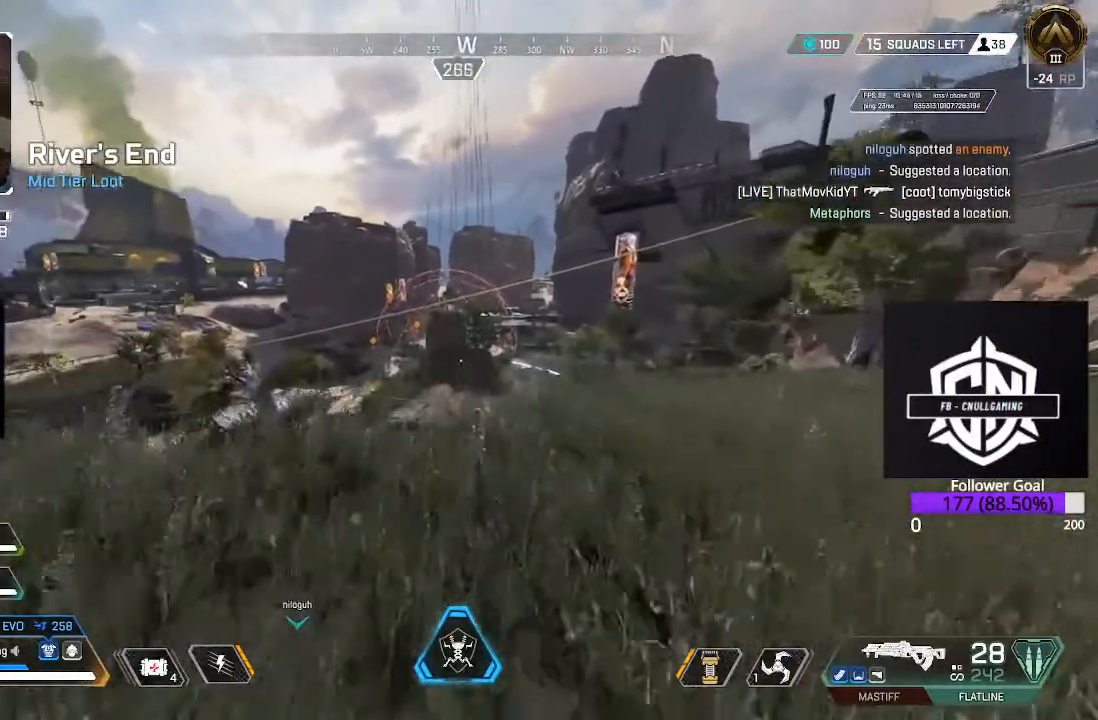
{"buttons": [], "left_stick": "up", "right_stick": "right", "events": [[33, "right_stick", "down-left"], [150, "right_stick", "center"], [167, "L3", "up"], [500, "right_stick", "right"]]}
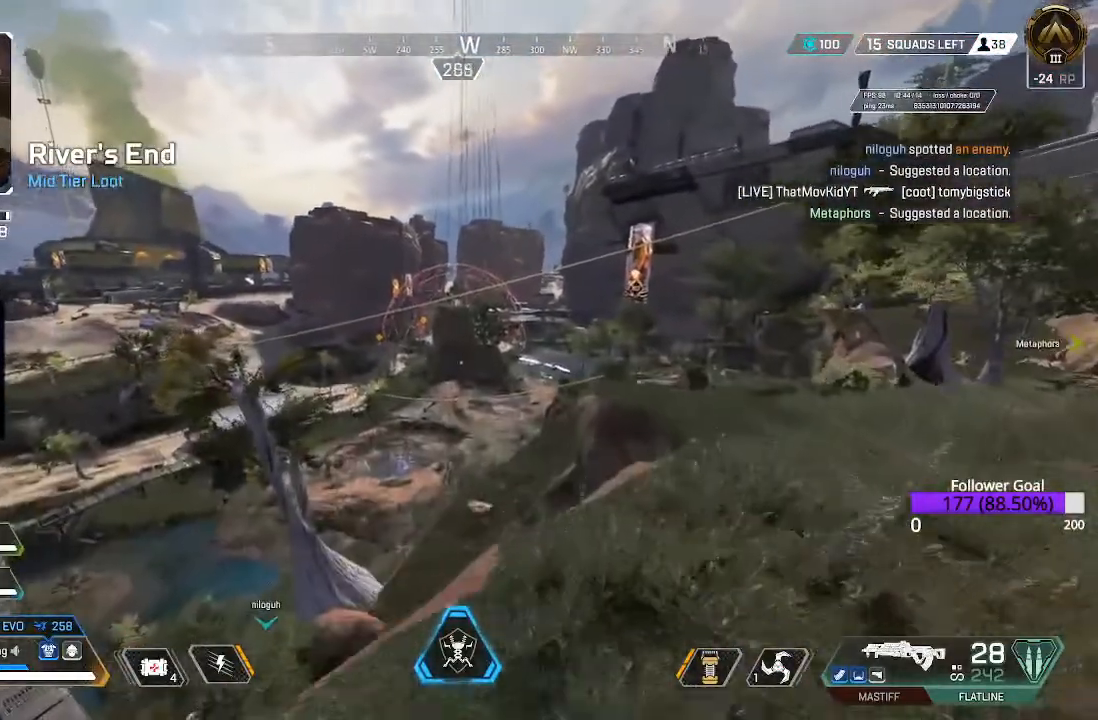
{"buttons": [], "left_stick": "up", "right_stick": "center", "events": [[133, "right_stick", "center"], [283, "right_stick", "down-right"], [483, "right_stick", "center"]]}
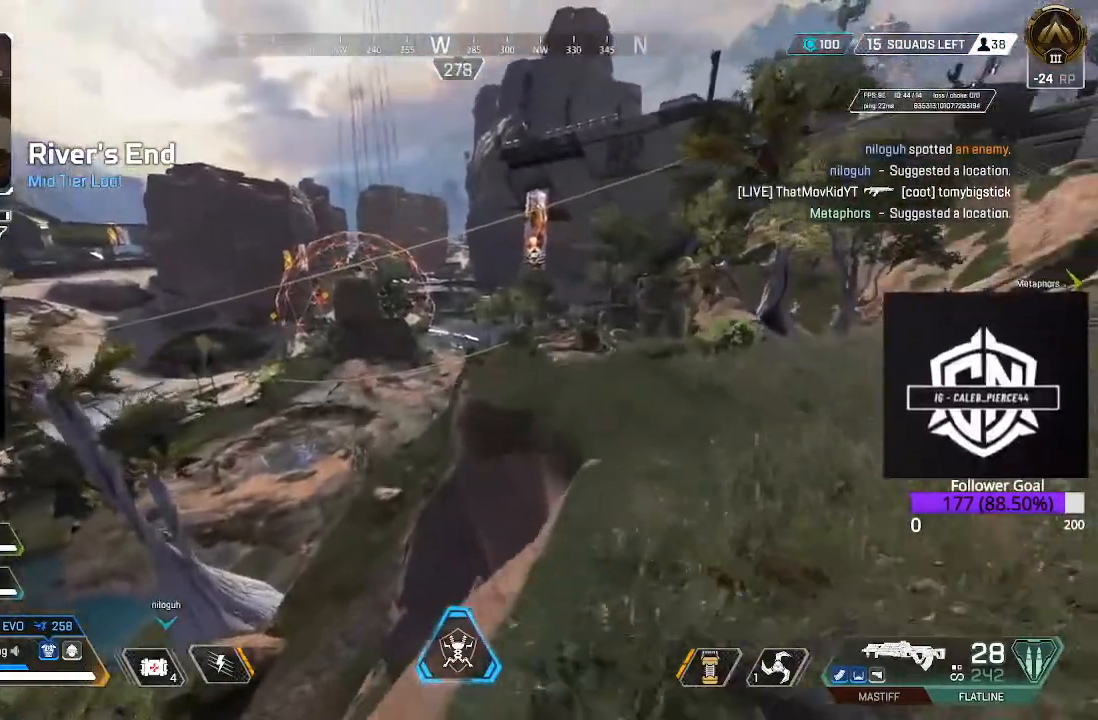
{"buttons": [], "left_stick": "up", "right_stick": "center", "events": []}
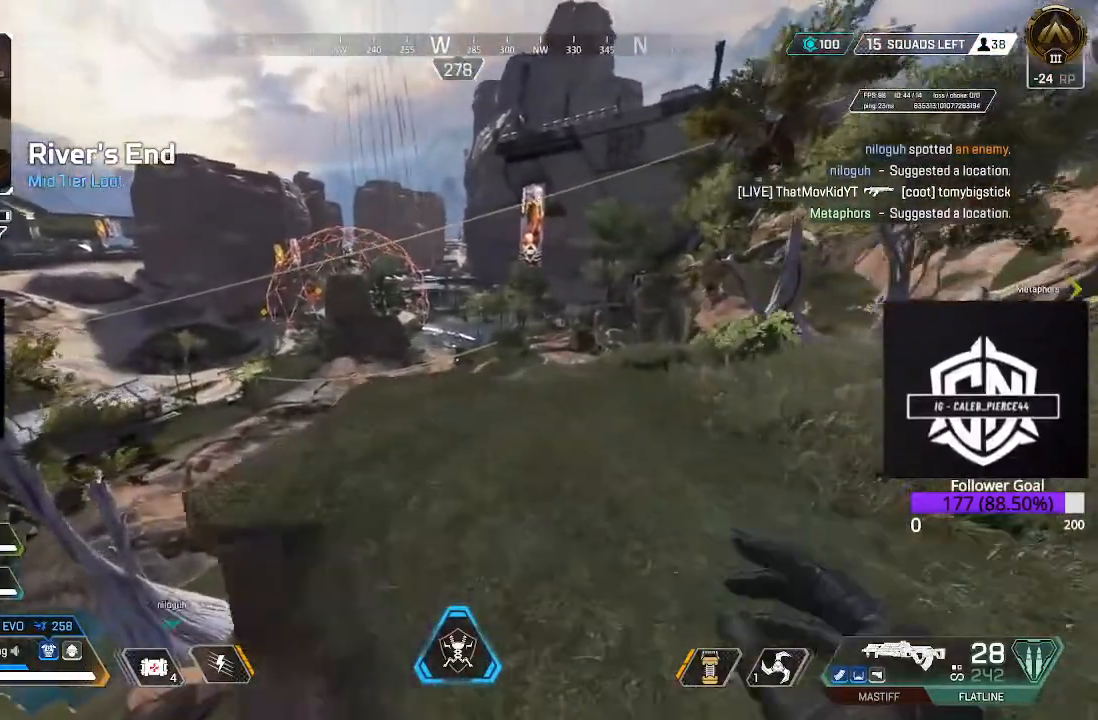
{"buttons": [], "left_stick": "up", "right_stick": "center", "events": []}
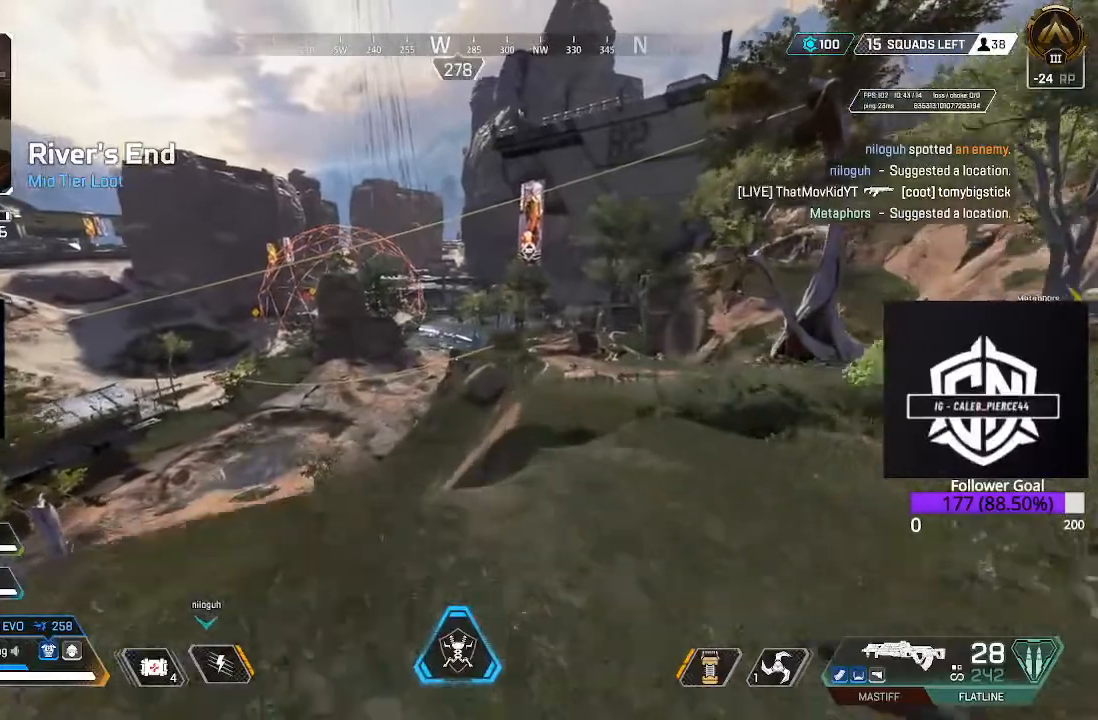
{"buttons": [], "left_stick": "up", "right_stick": "center", "events": []}
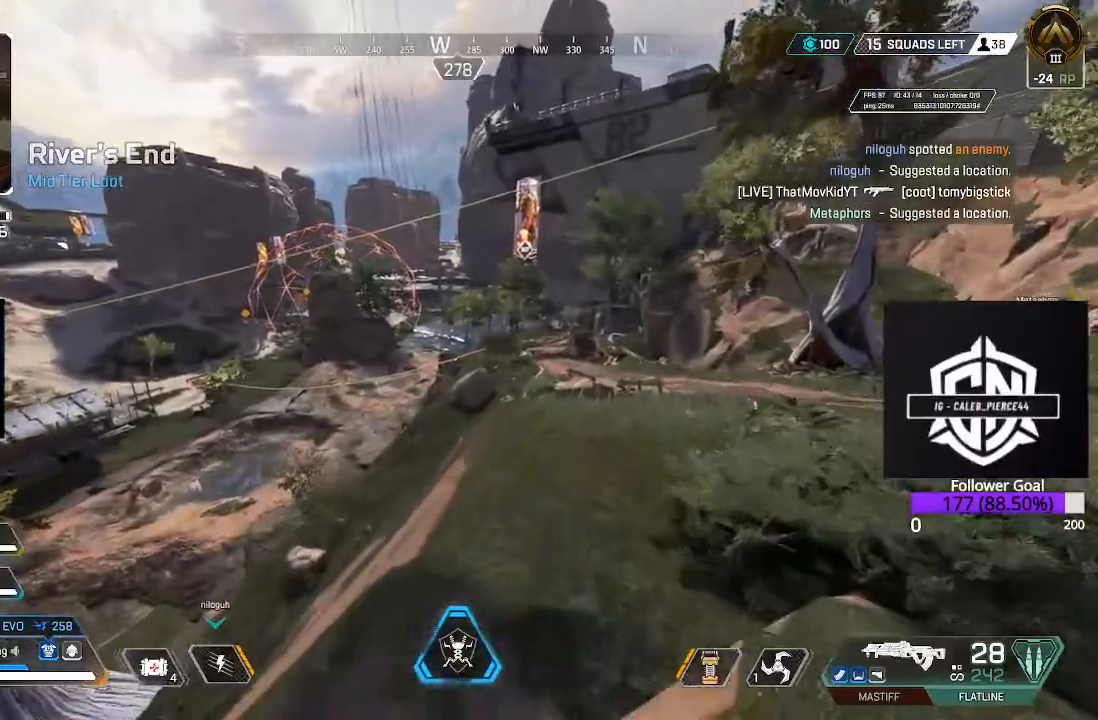
{"buttons": ["B"], "left_stick": "up", "right_stick": "center", "events": [[467, "B", "down"]]}
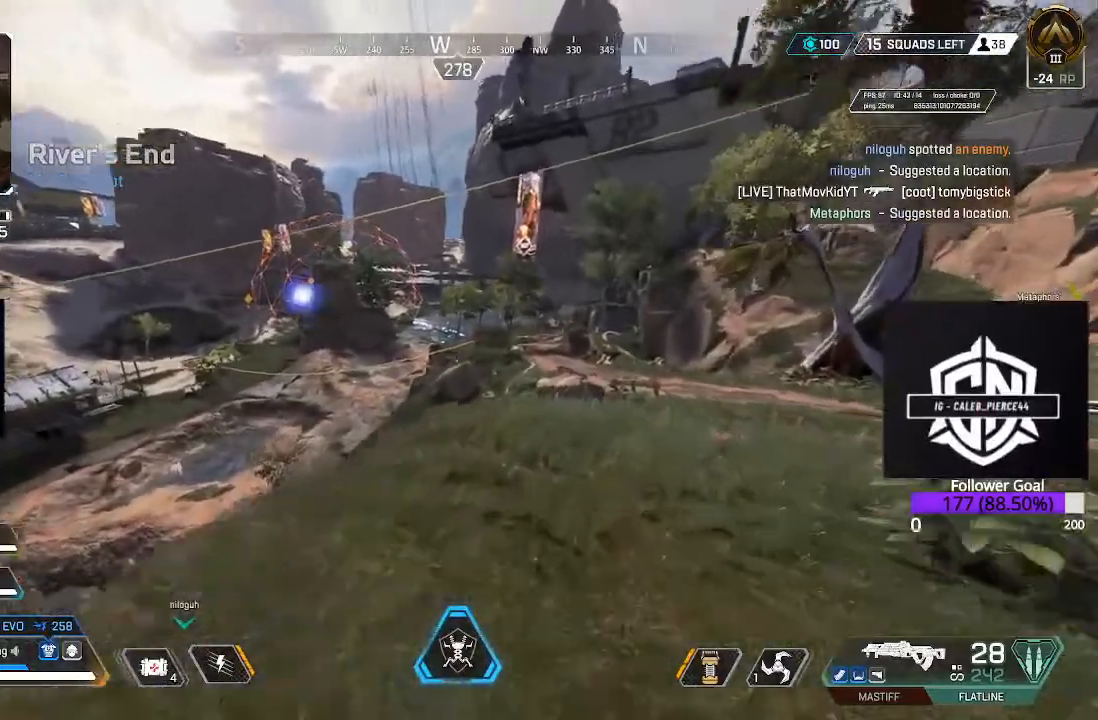
{"buttons": [], "left_stick": "up", "right_stick": "center", "events": [[233, "B", "up"]]}
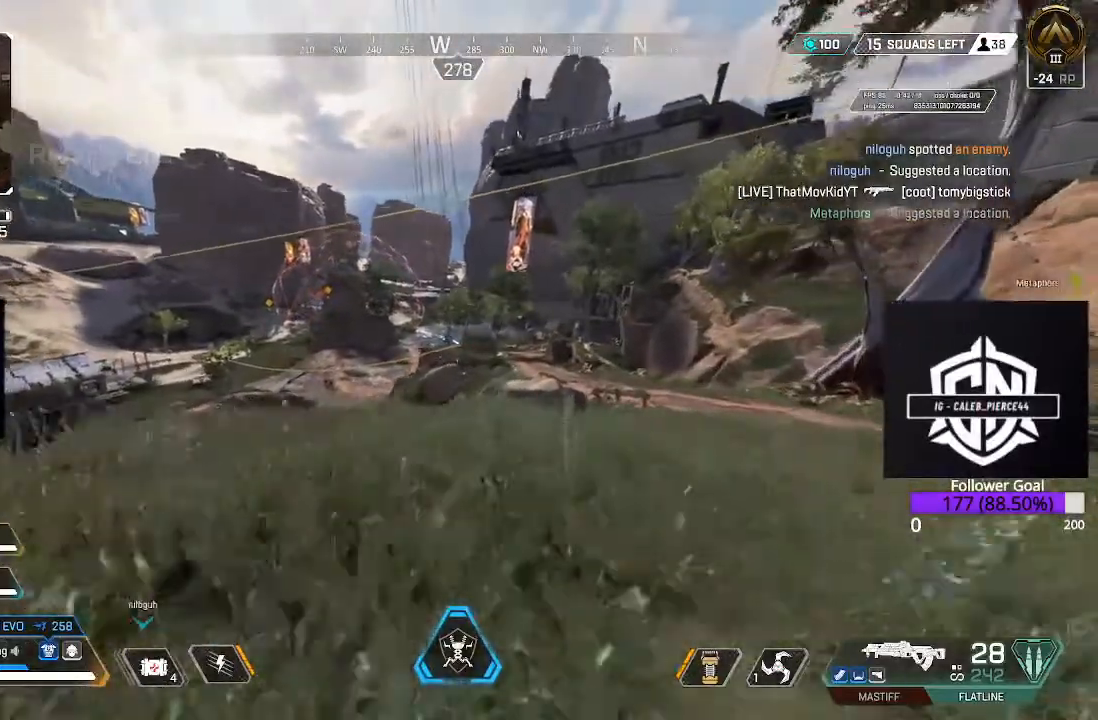
{"buttons": [], "left_stick": "up", "right_stick": "center", "events": []}
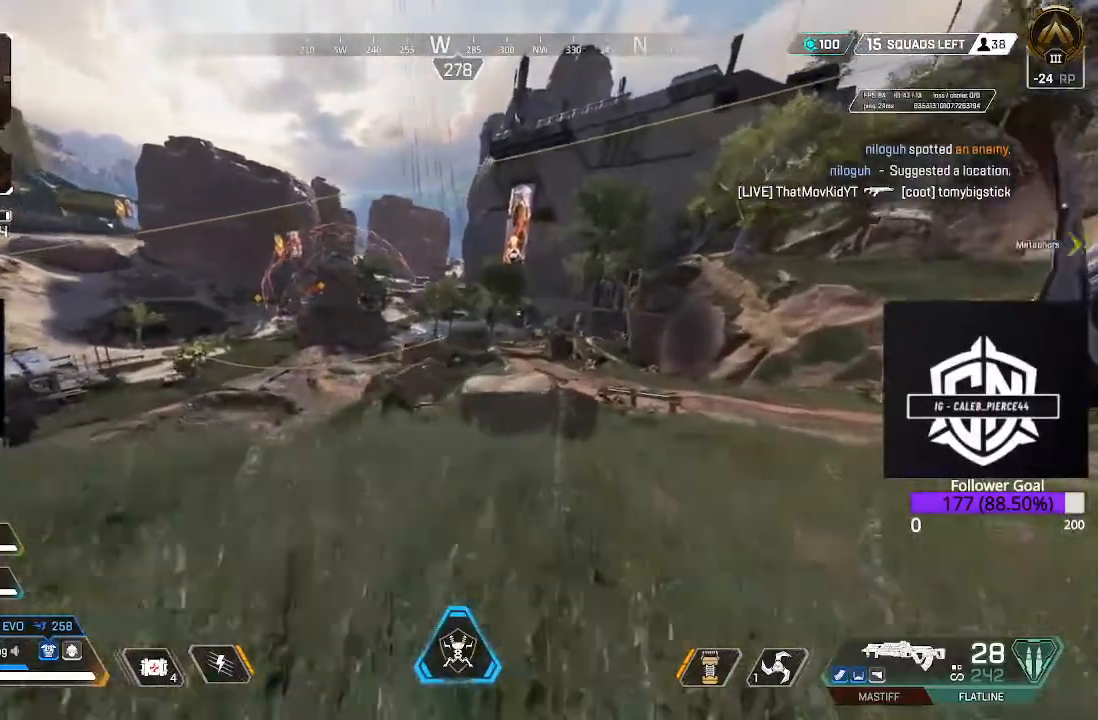
{"buttons": [], "left_stick": "up", "right_stick": "center", "events": [[333, "A", "down"], [500, "A", "up"]]}
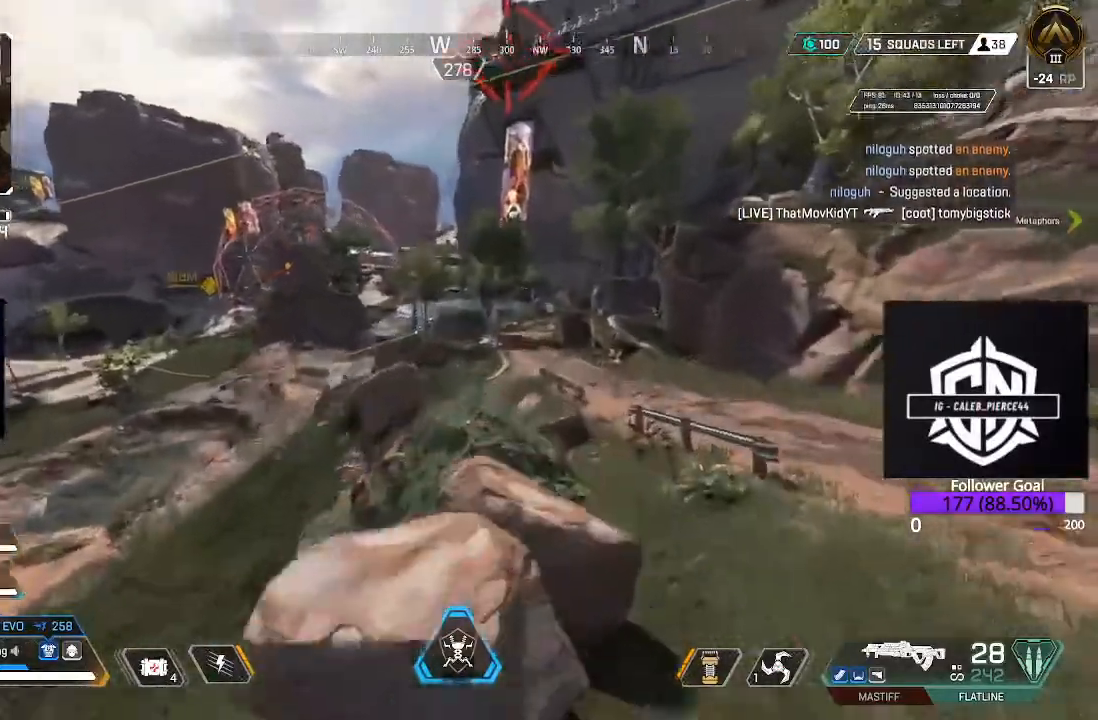
{"buttons": [], "left_stick": "up", "right_stick": "center", "events": []}
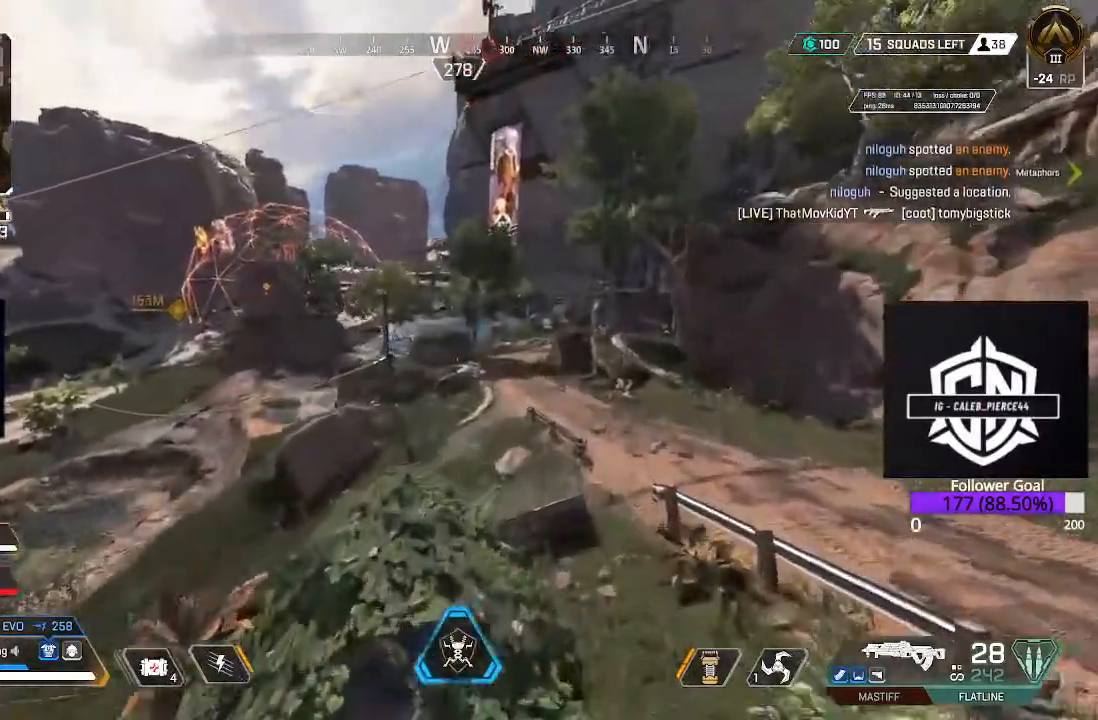
{"buttons": [], "left_stick": "up", "right_stick": "center", "events": []}
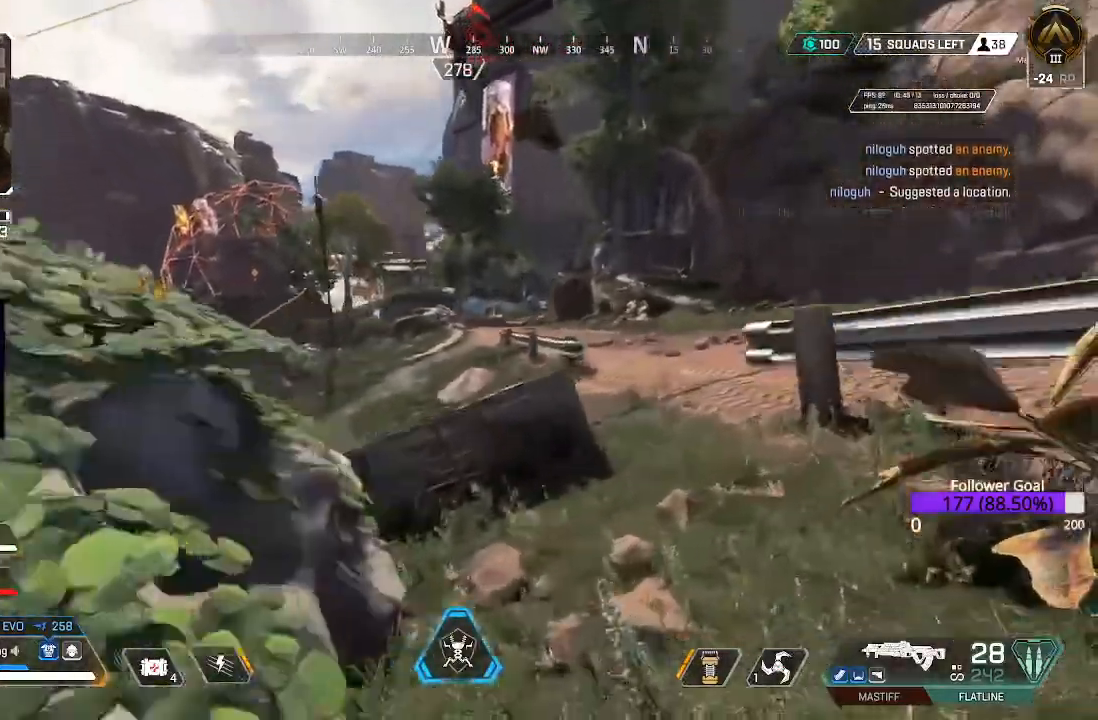
{"buttons": [], "left_stick": "up", "right_stick": "center", "events": []}
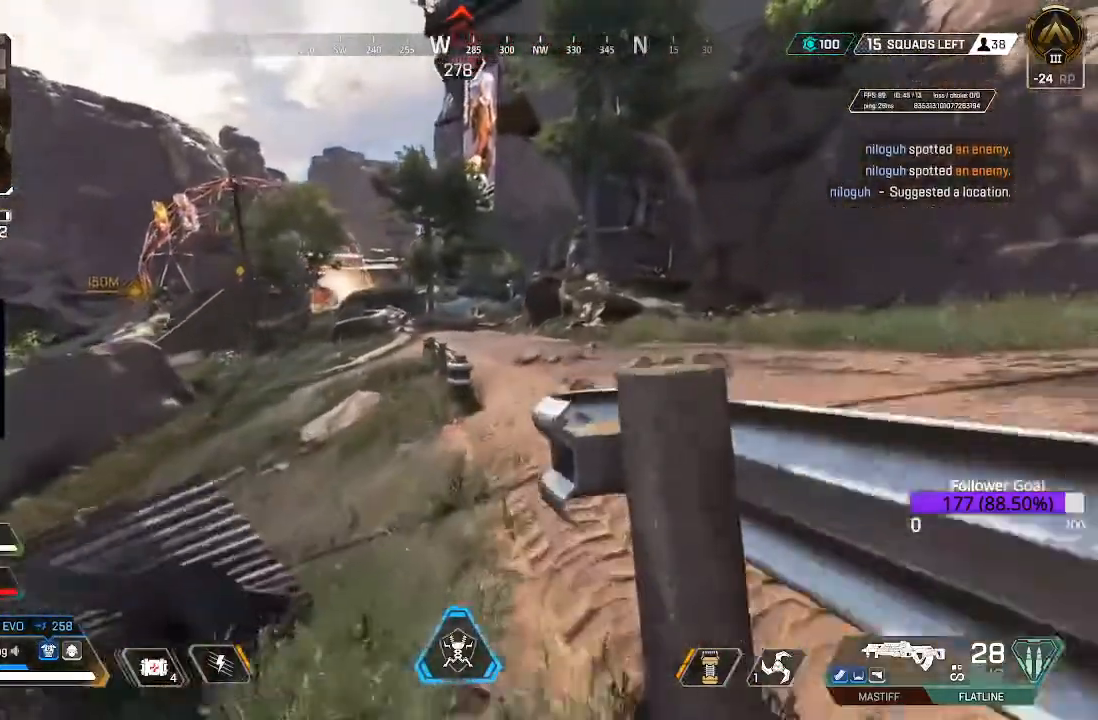
{"buttons": [], "left_stick": "up", "right_stick": "center", "events": [[217, "L3", "down"], [417, "L3", "up"]]}
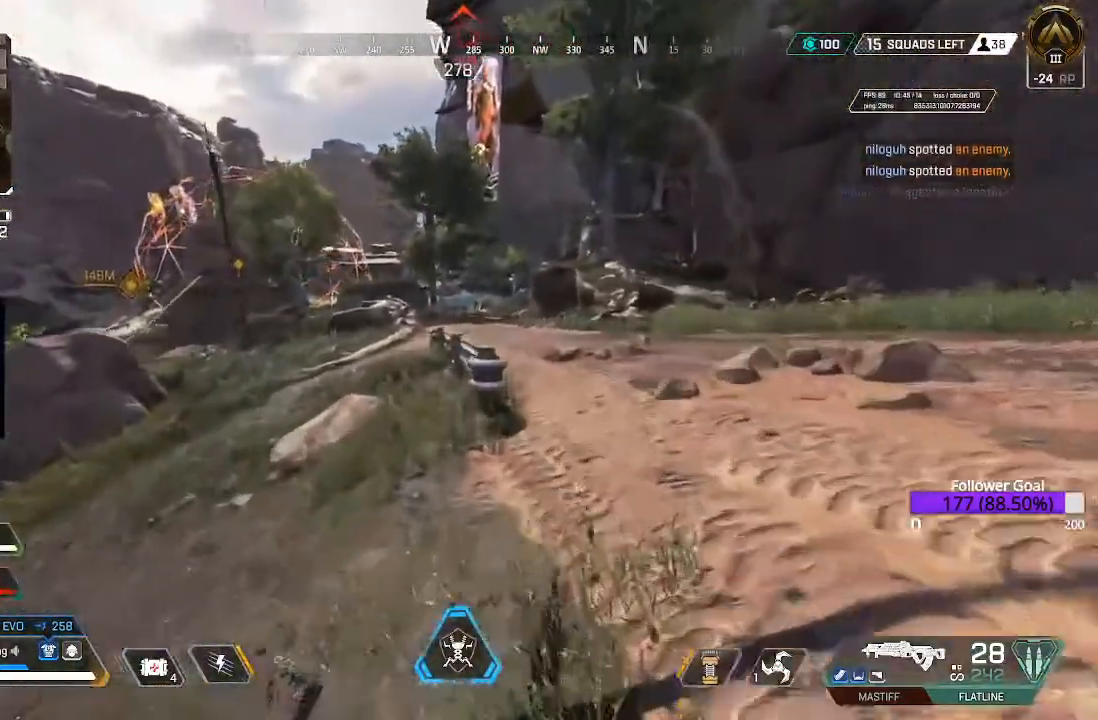
{"buttons": ["L3"], "left_stick": "up", "right_stick": "center", "events": [[100, "L3", "down"], [100, "left_stick", "up-right"], [250, "L3", "up"], [450, "L3", "down"], [450, "left_stick", "up"]]}
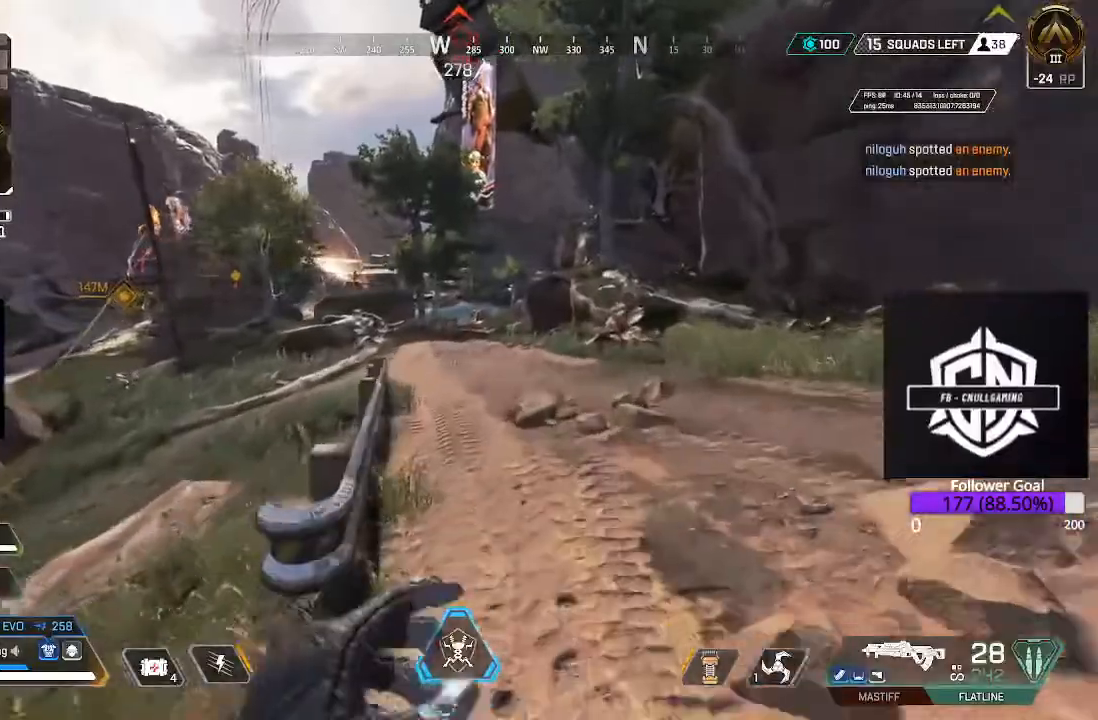
{"buttons": ["B"], "left_stick": "up", "right_stick": "center", "events": [[133, "L3", "up"], [450, "B", "down"]]}
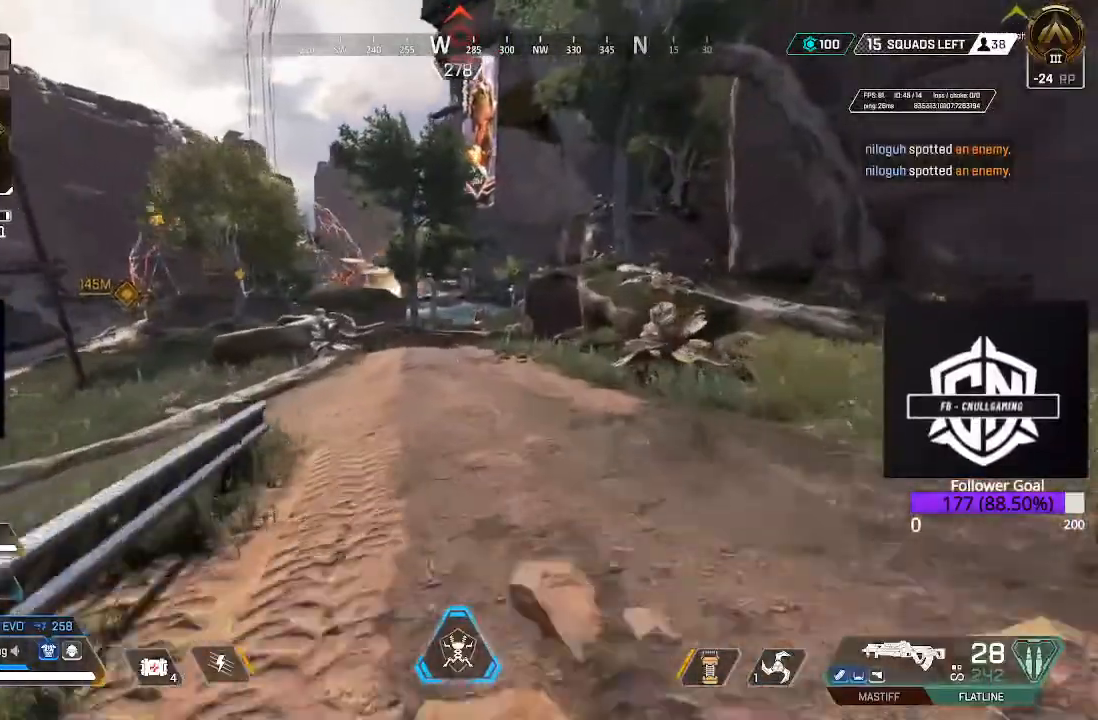
{"buttons": [], "left_stick": "up", "right_stick": "center", "events": [[167, "B", "up"], [250, "A", "down"], [417, "A", "up"]]}
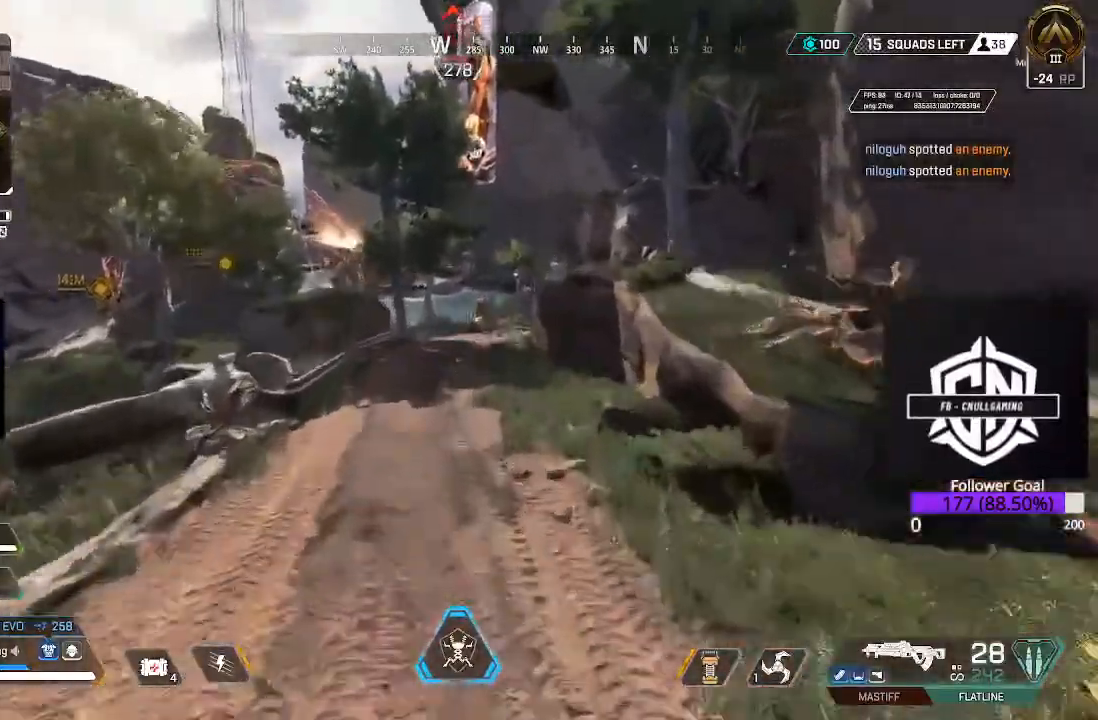
{"buttons": ["L3"], "left_stick": "up", "right_stick": "center", "events": [[450, "L3", "down"]]}
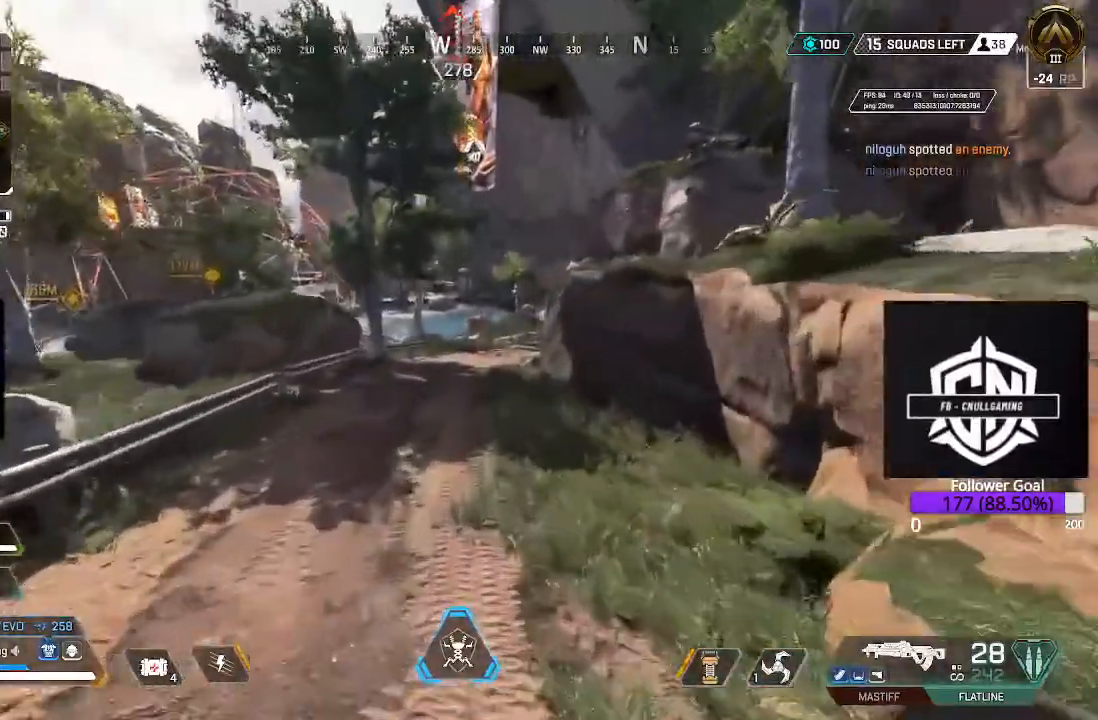
{"buttons": ["L3"], "left_stick": "up", "right_stick": "up-left", "events": [[133, "right_stick", "up-left"], [167, "L3", "up"], [400, "L3", "down"]]}
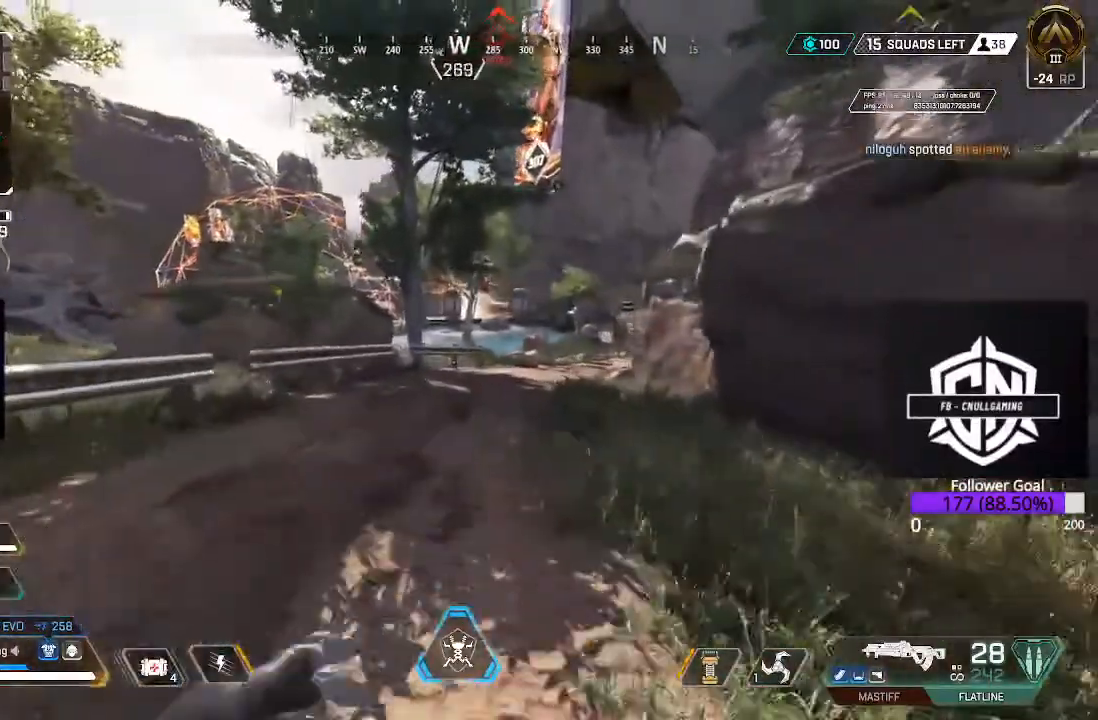
{"buttons": ["L3"], "left_stick": "up", "right_stick": "center", "events": [[133, "L3", "up"], [133, "right_stick", "center"], [383, "L3", "down"]]}